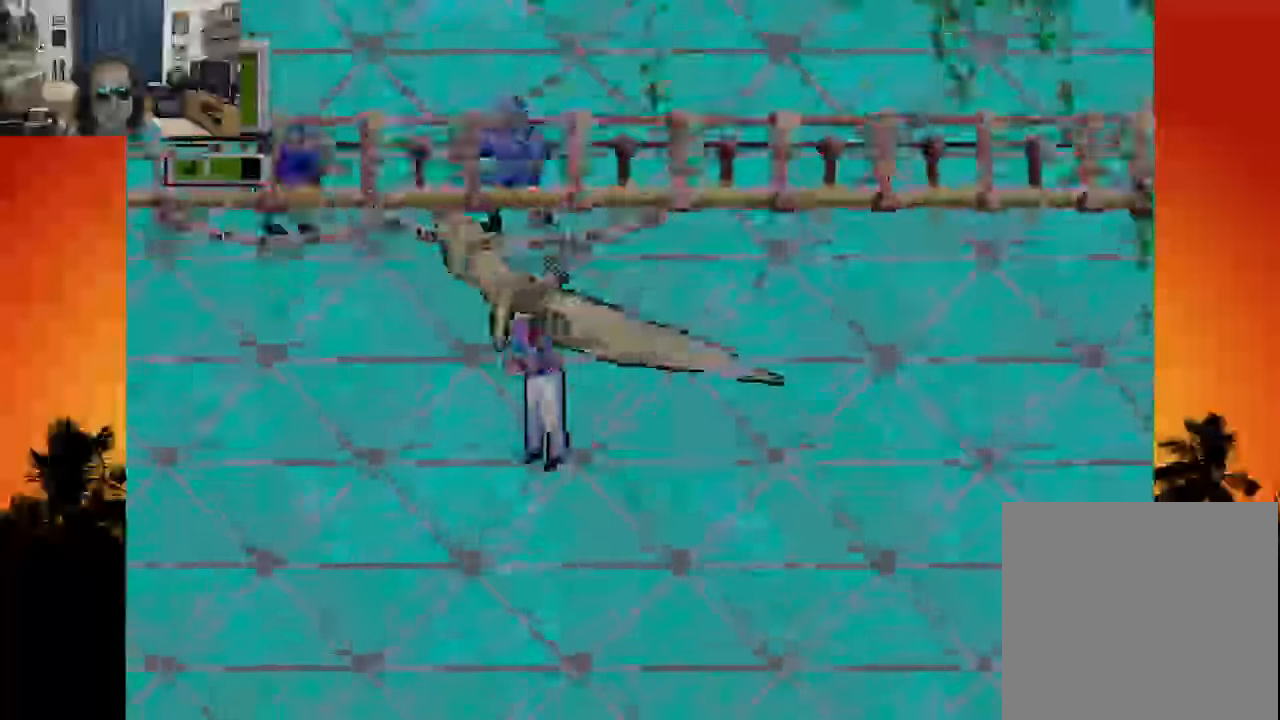
Gameplay with a controller (Xbox layout); each line is a JSON object with the inputs held at the frame after it (dt_ms = milliseconds from this image to that frame). "events" lists button and stick changes between this image and that frame as [ms after this image, input, new state], when the widget could be followed in between. Not read: A B DPAD_LEFT L2 L3 R3 SELECT START X Y.
{"dt_ms": 500, "buttons": [], "left_stick": "center", "right_stick": "center"}
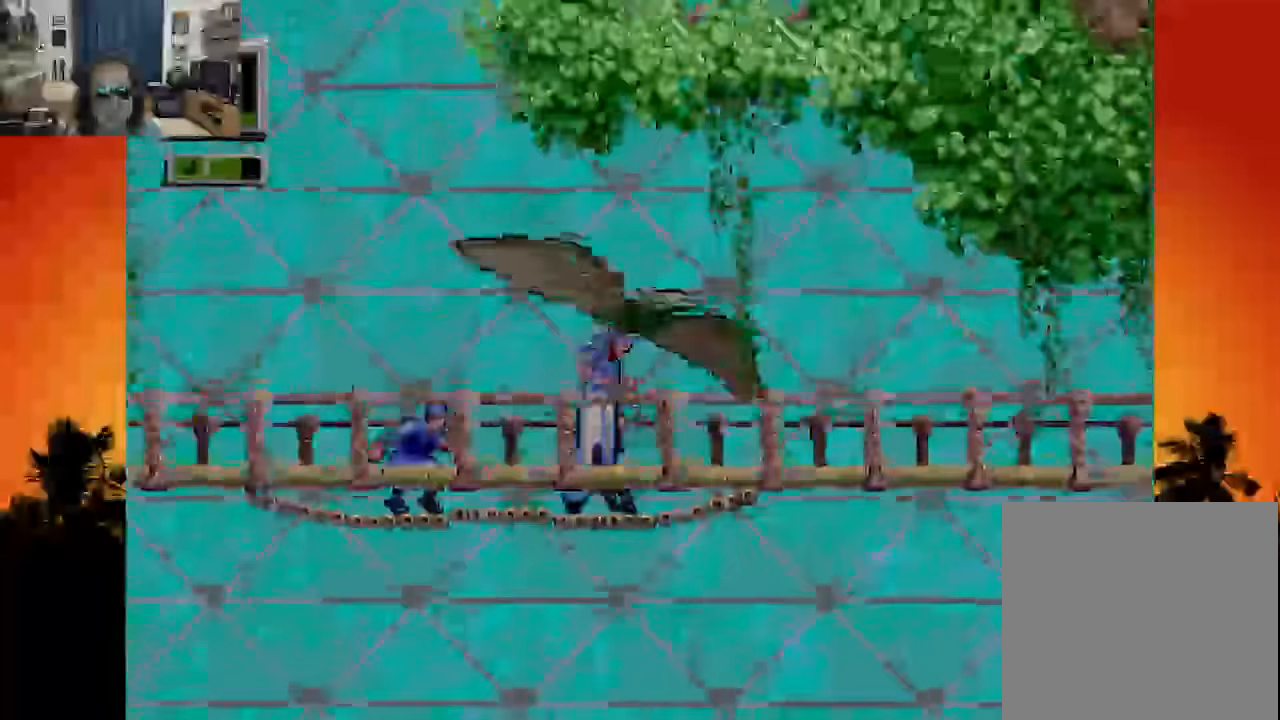
{"dt_ms": 500, "buttons": [], "left_stick": "center", "right_stick": "center"}
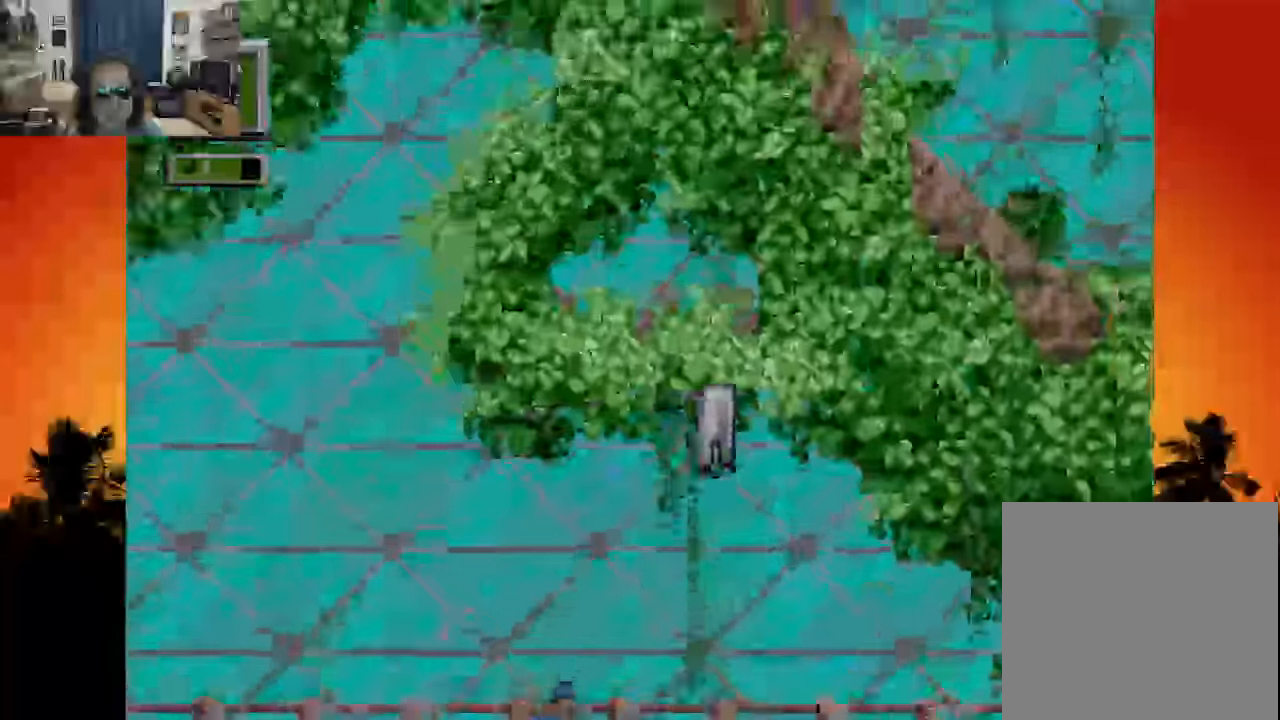
{"dt_ms": 500, "buttons": [], "left_stick": "center", "right_stick": "center", "events": [[50, "DPAD_DOWN", "down"], [183, "DPAD_DOWN", "up"]]}
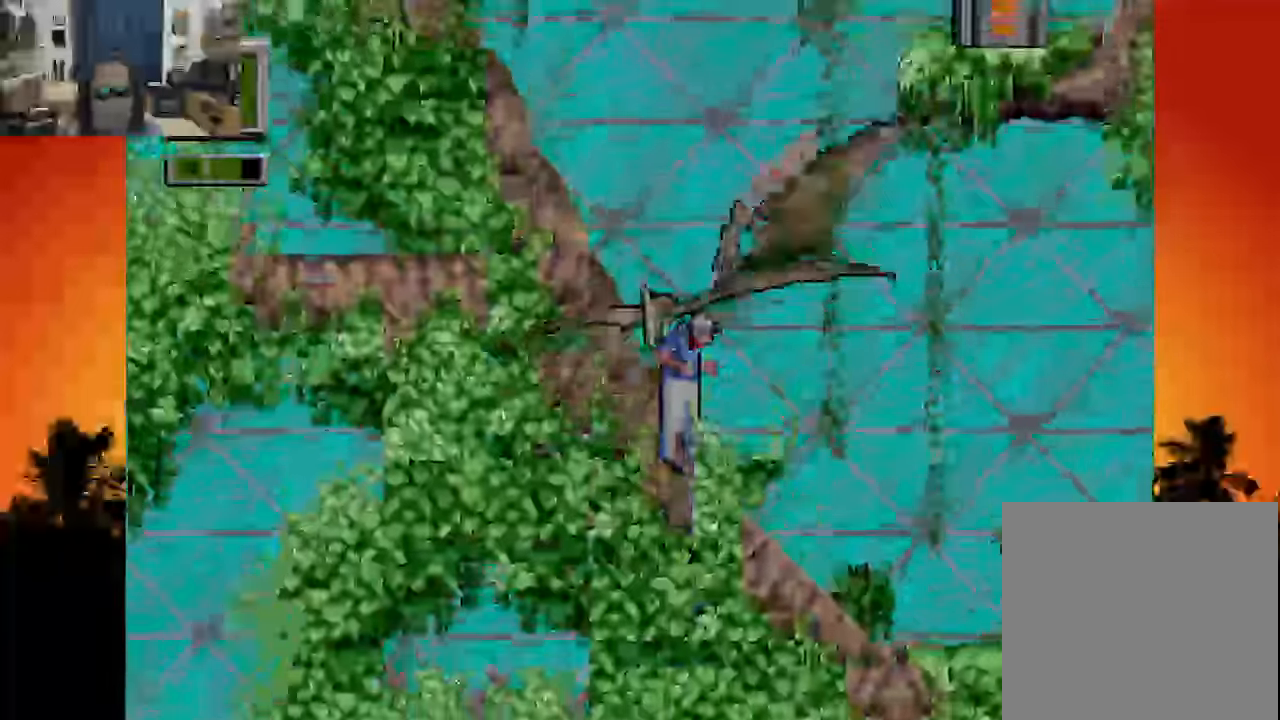
{"dt_ms": 1000, "buttons": [], "left_stick": "center", "right_stick": "center"}
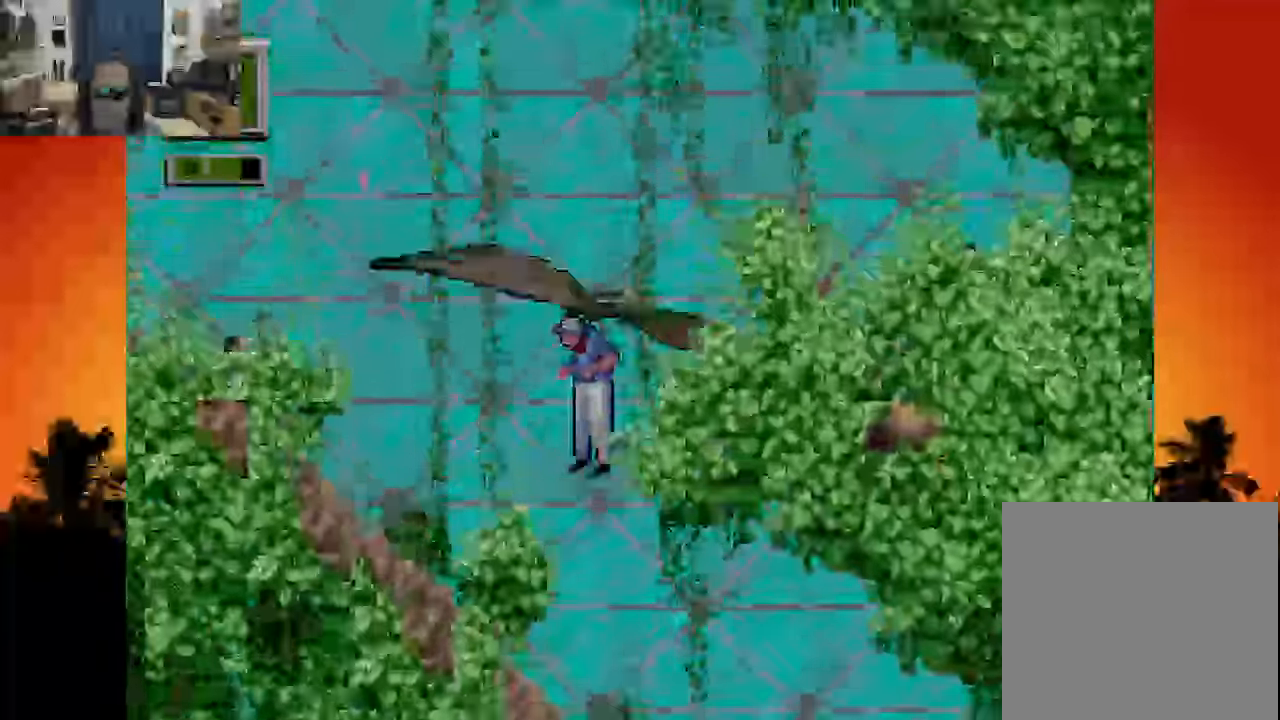
{"dt_ms": 500, "buttons": [], "left_stick": "center", "right_stick": "center", "events": []}
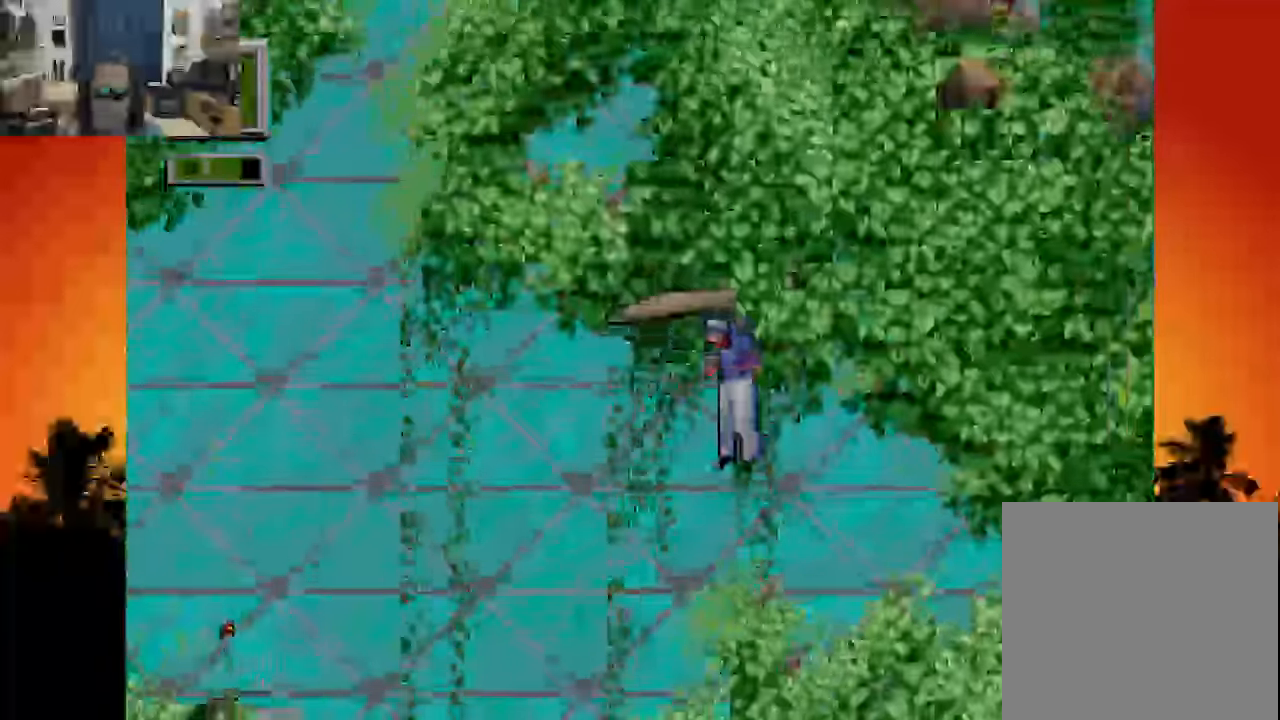
{"dt_ms": 500, "buttons": ["DPAD_UP"], "left_stick": "center", "right_stick": "center", "events": [[33, "DPAD_RIGHT", "down"], [33, "DPAD_UP", "down"], [100, "DPAD_RIGHT", "up"]]}
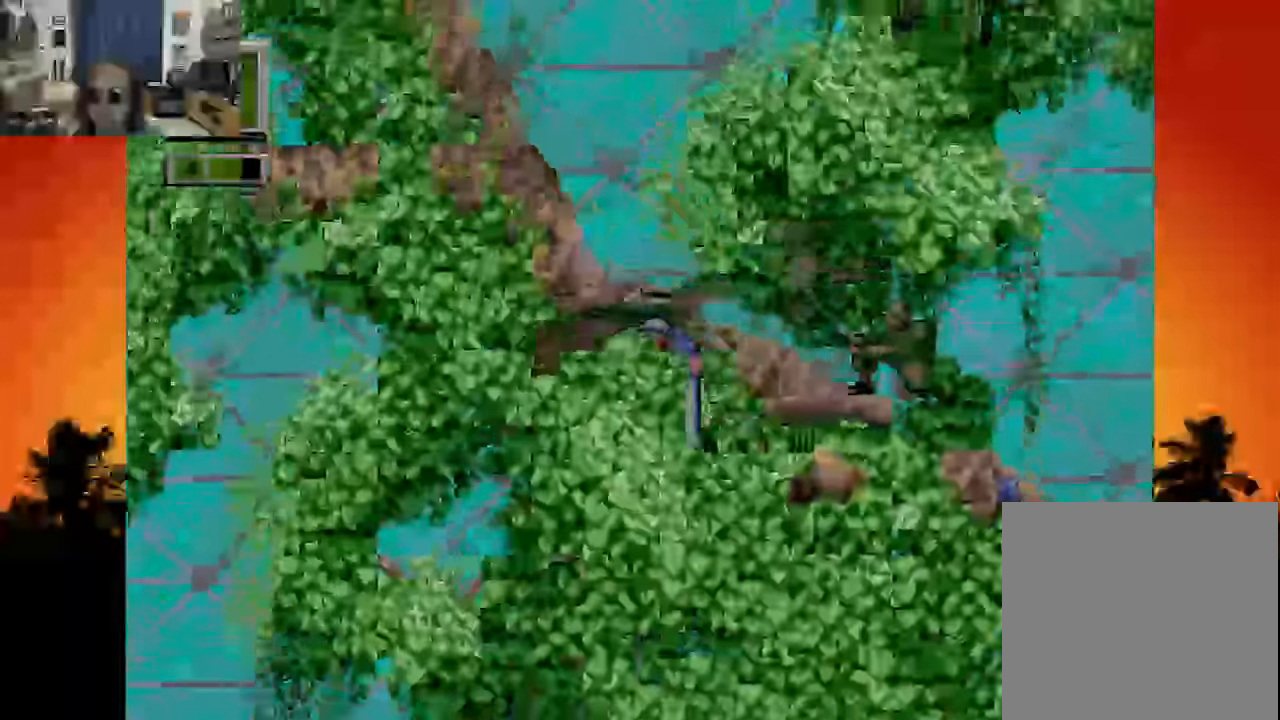
{"dt_ms": 500, "buttons": ["DPAD_UP"], "left_stick": "center", "right_stick": "center", "events": []}
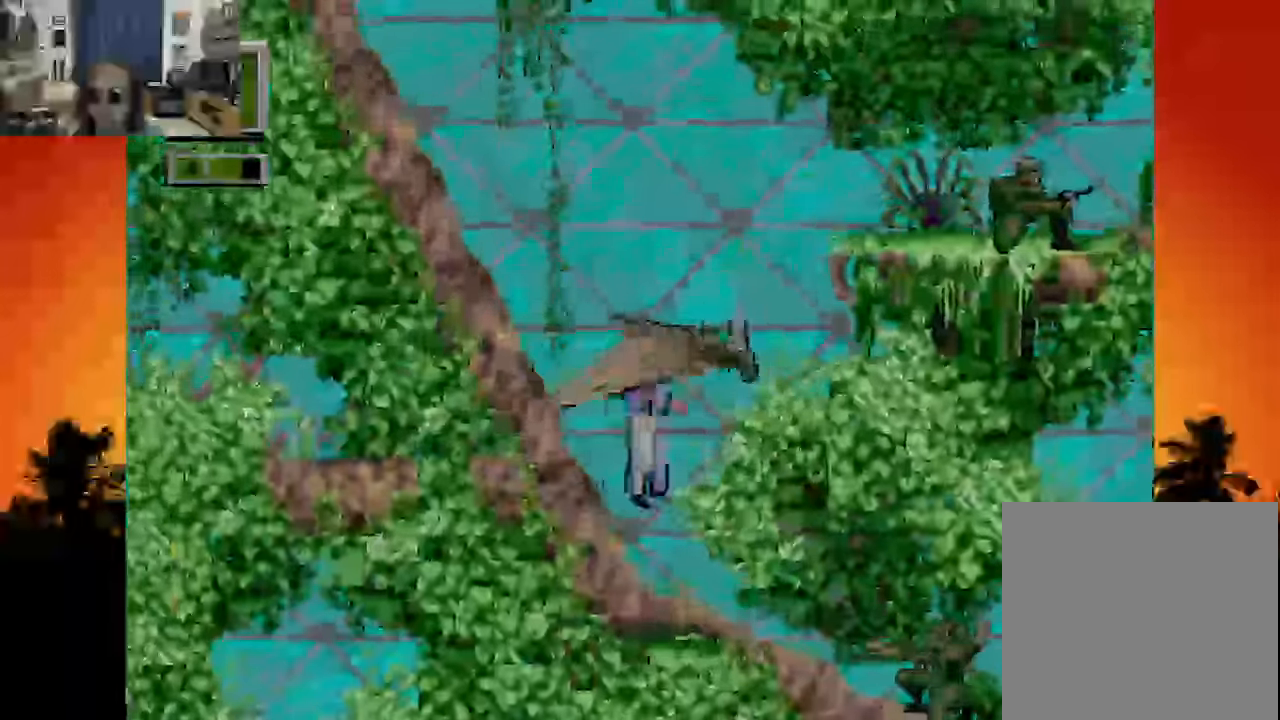
{"dt_ms": 500, "buttons": ["DPAD_UP"], "left_stick": "center", "right_stick": "center"}
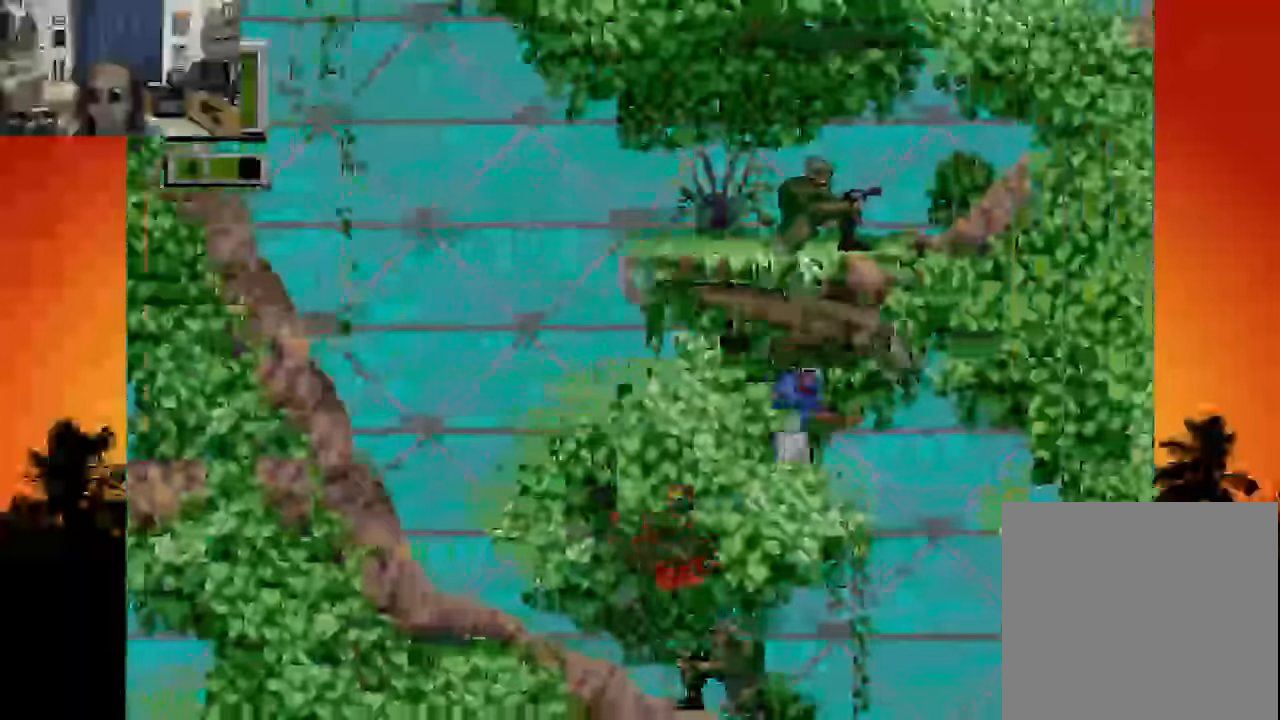
{"dt_ms": 500, "buttons": ["DPAD_UP"], "left_stick": "center", "right_stick": "center", "events": []}
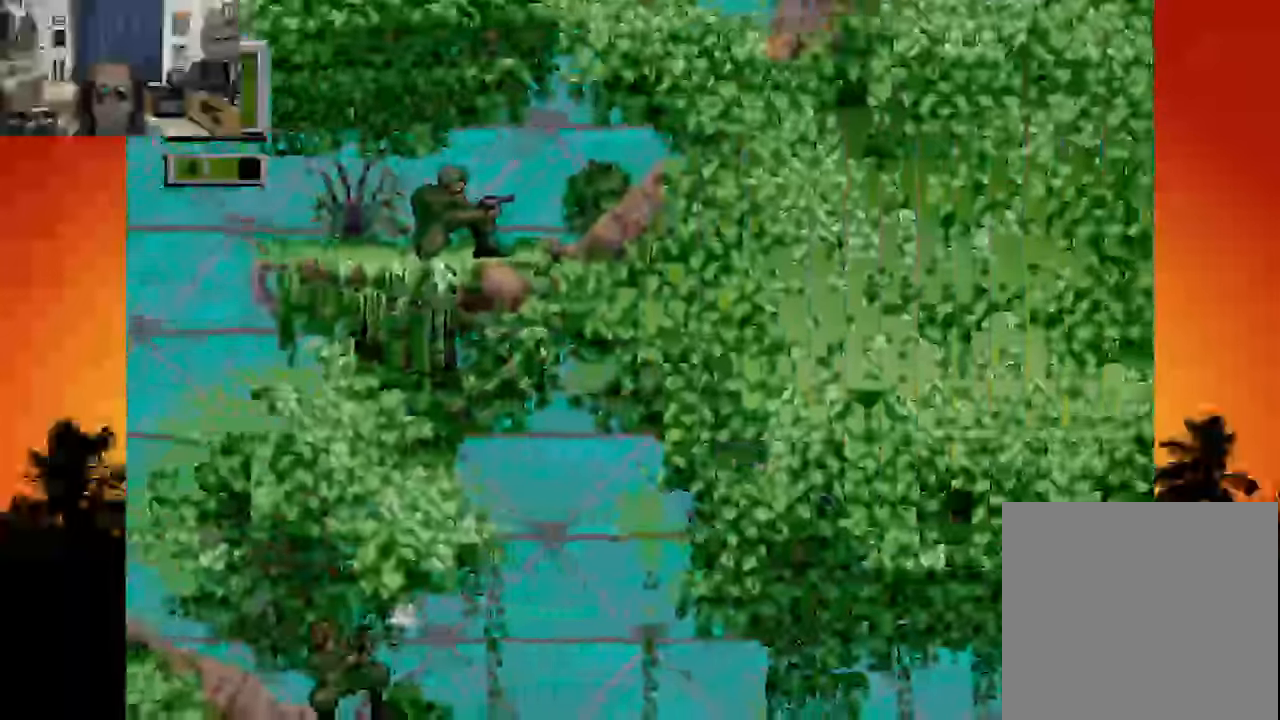
{"dt_ms": 500, "buttons": ["DPAD_UP", "DPAD_RIGHT"], "left_stick": "center", "right_stick": "center", "events": [[33, "DPAD_RIGHT", "down"]]}
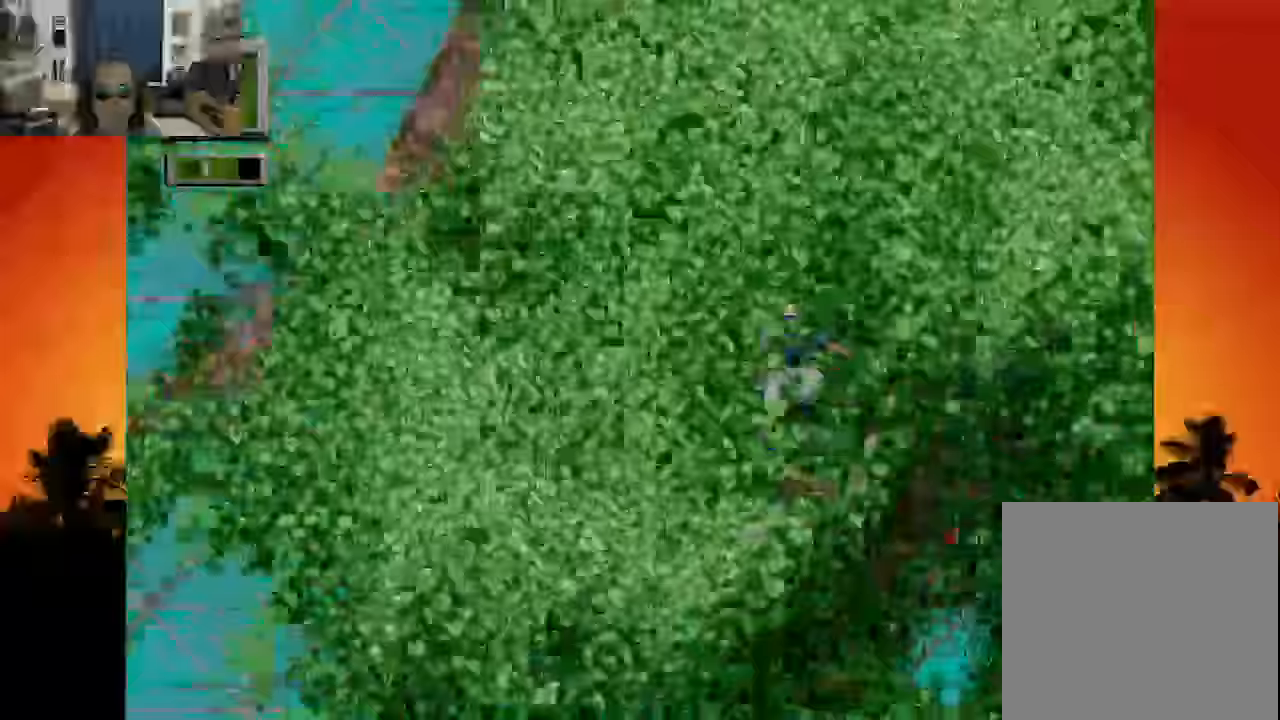
{"dt_ms": 500, "buttons": ["DPAD_UP", "DPAD_RIGHT"], "left_stick": "center", "right_stick": "center", "events": []}
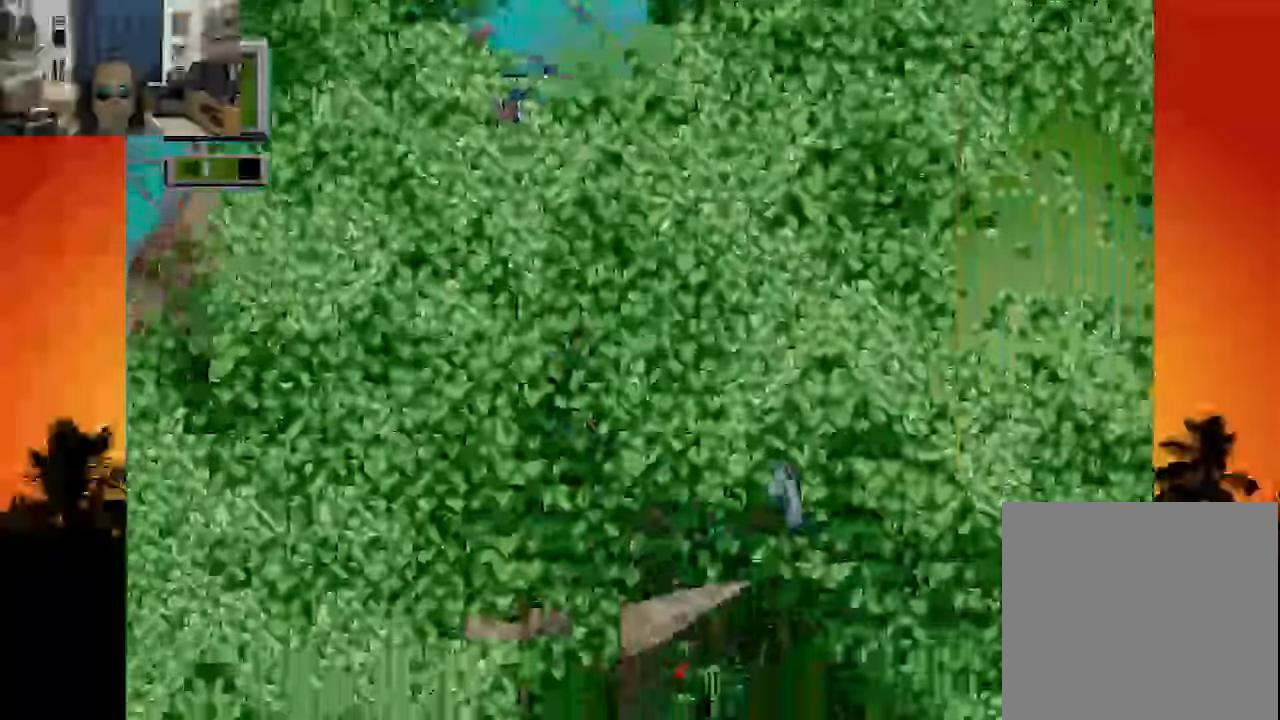
{"dt_ms": 500, "buttons": ["DPAD_RIGHT"], "left_stick": "center", "right_stick": "center", "events": [[233, "DPAD_UP", "up"]]}
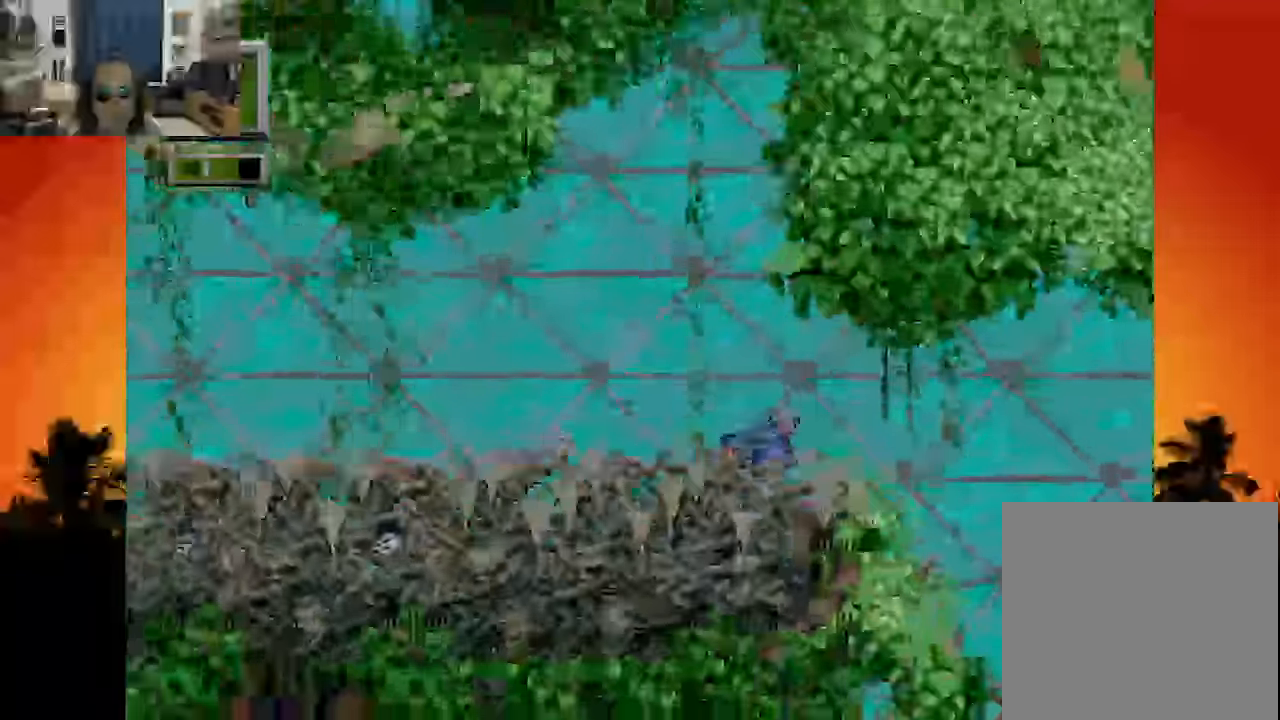
{"dt_ms": 500, "buttons": ["DPAD_RIGHT"], "left_stick": "center", "right_stick": "center", "events": []}
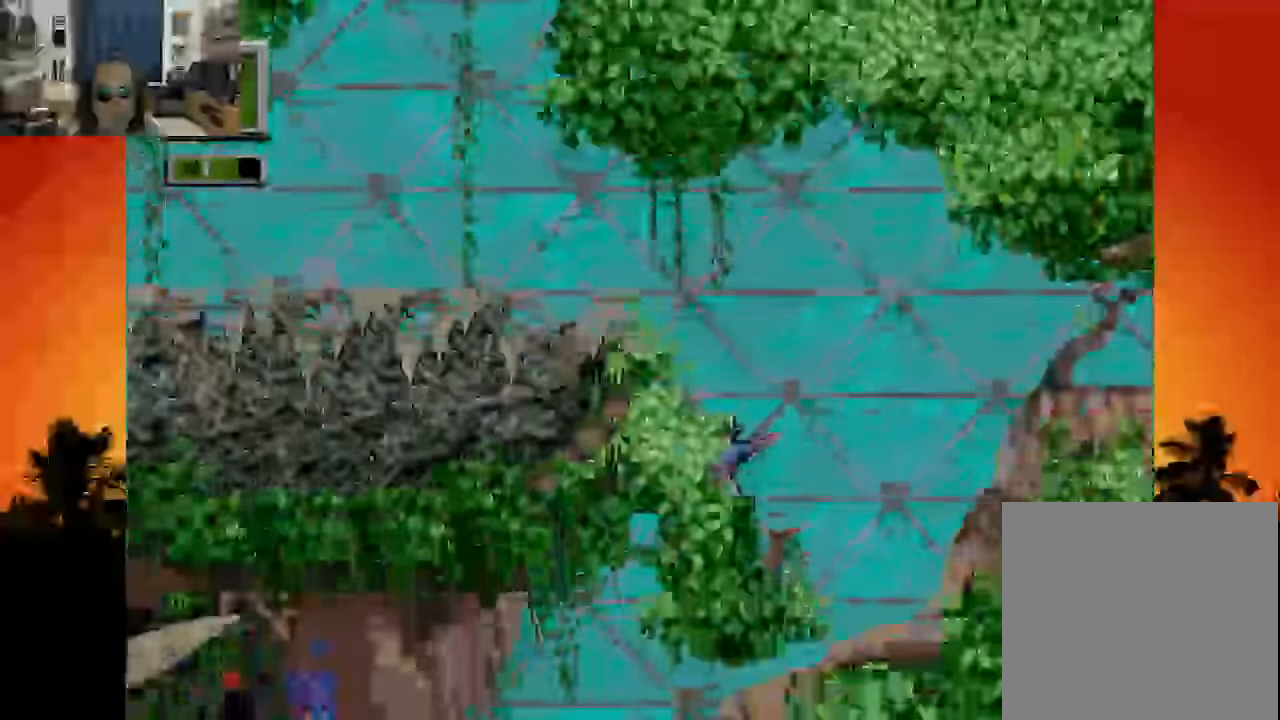
{"dt_ms": 1000, "buttons": [], "left_stick": "center", "right_stick": "center"}
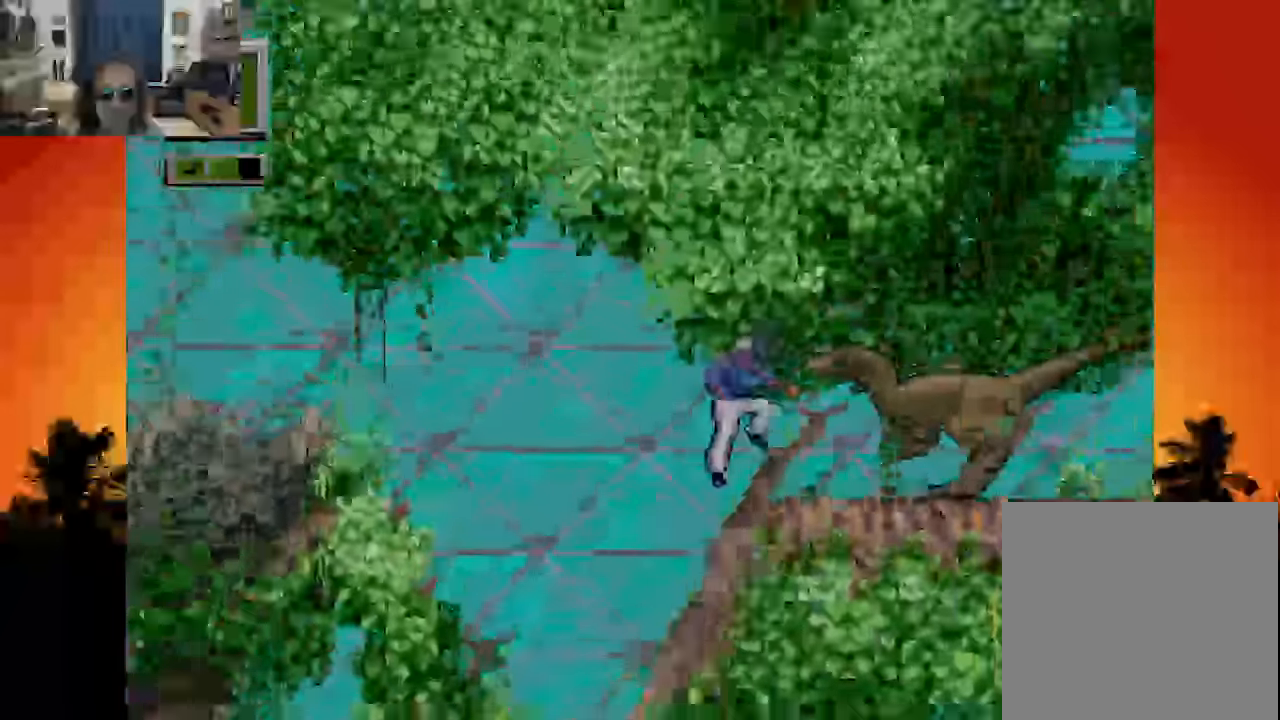
{"dt_ms": 500, "buttons": [], "left_stick": "center", "right_stick": "center", "events": []}
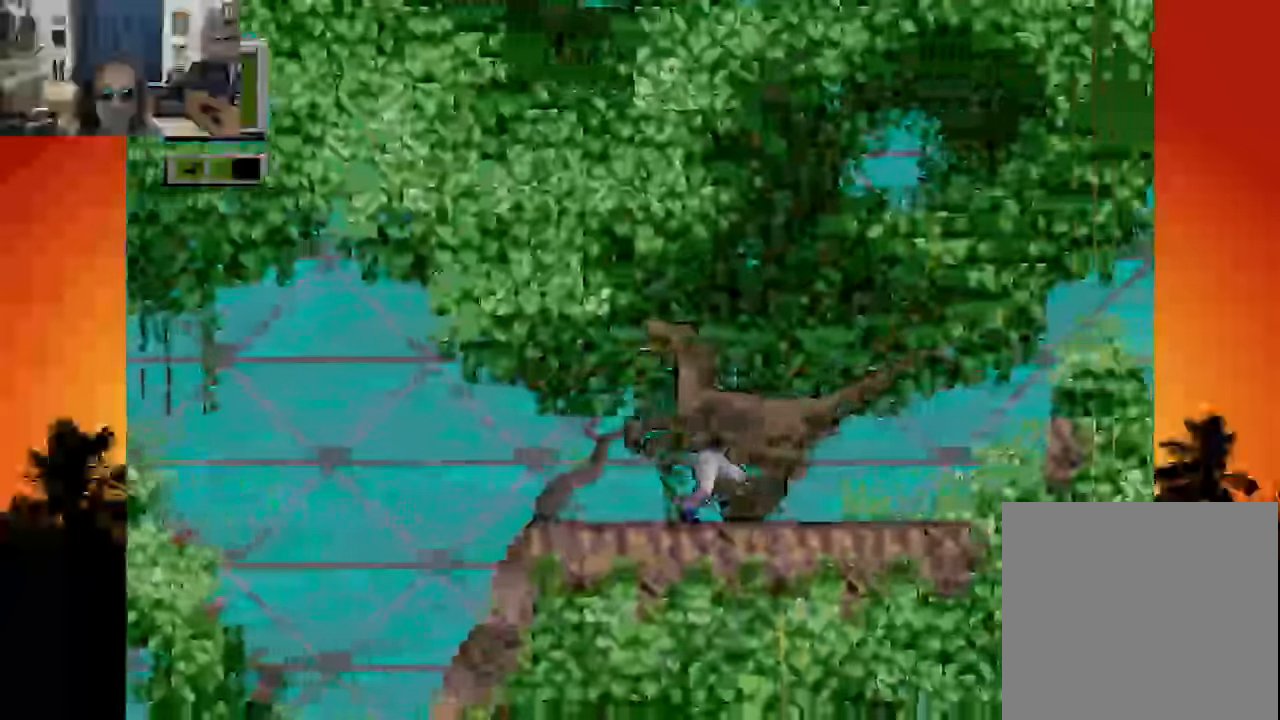
{"dt_ms": 500, "buttons": [], "left_stick": "center", "right_stick": "center", "events": []}